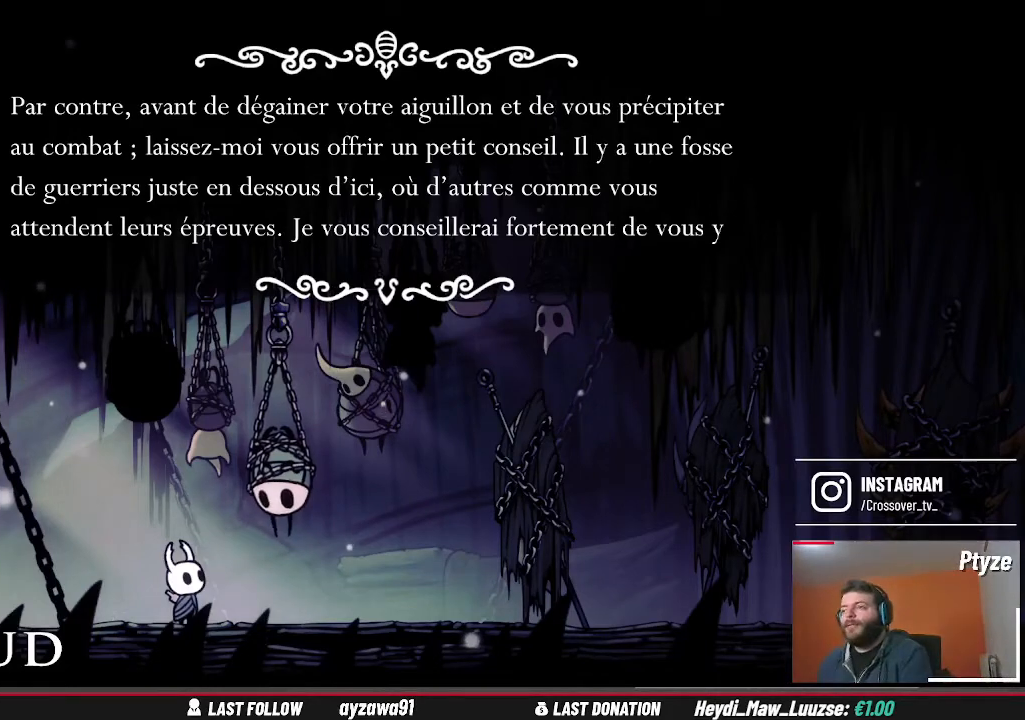
Gameplay with a controller (Xbox layout); each line is a JSON object with the inputs held at the frame after it. "events" lists button and stick changes between this image and that frame as [ms after this image, input, new state], when the widget could be followed in between. Not read: L3 R3.
{"buttons": [], "left_stick": "center", "right_stick": "center", "events": [[133, "A", "down"], [300, "A", "up"]]}
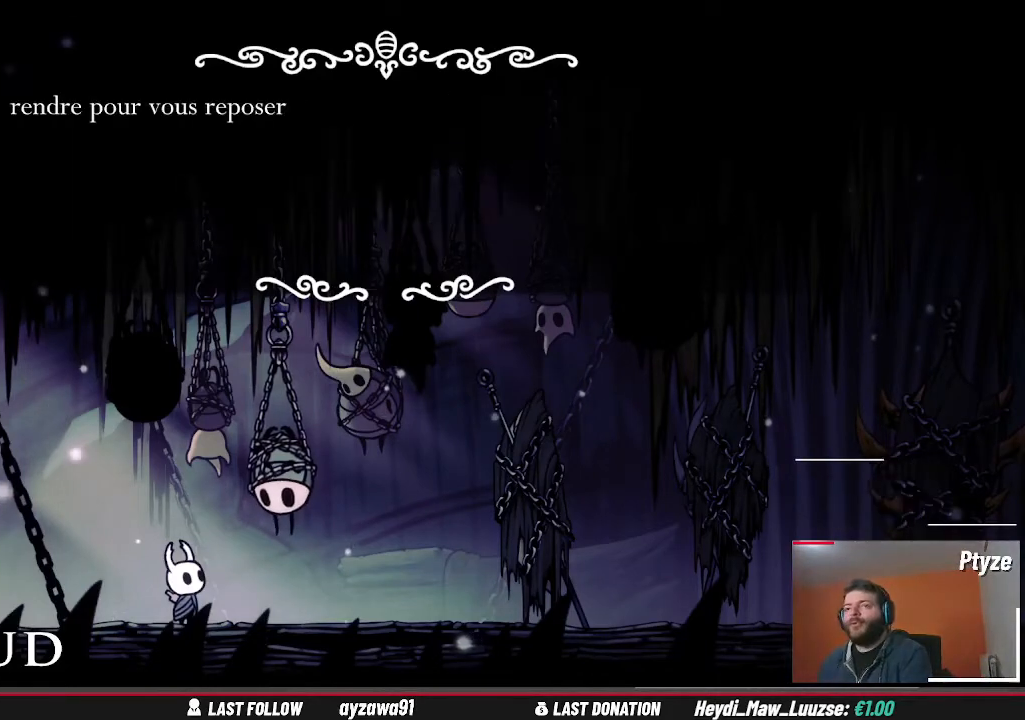
{"buttons": [], "left_stick": "center", "right_stick": "center", "events": []}
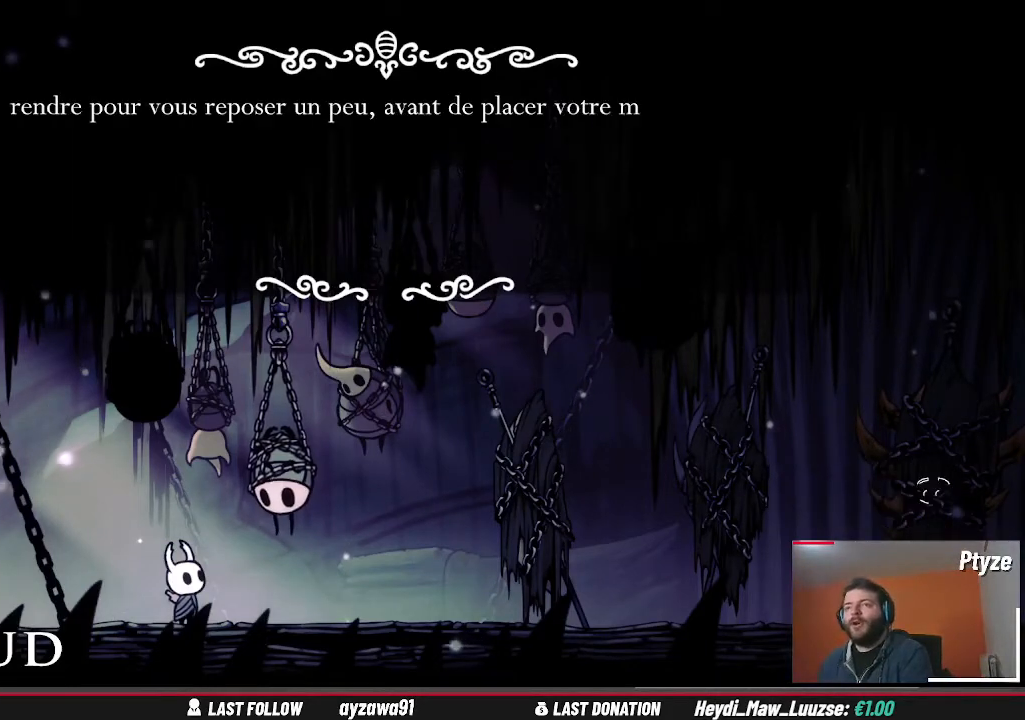
{"buttons": [], "left_stick": "center", "right_stick": "center", "events": []}
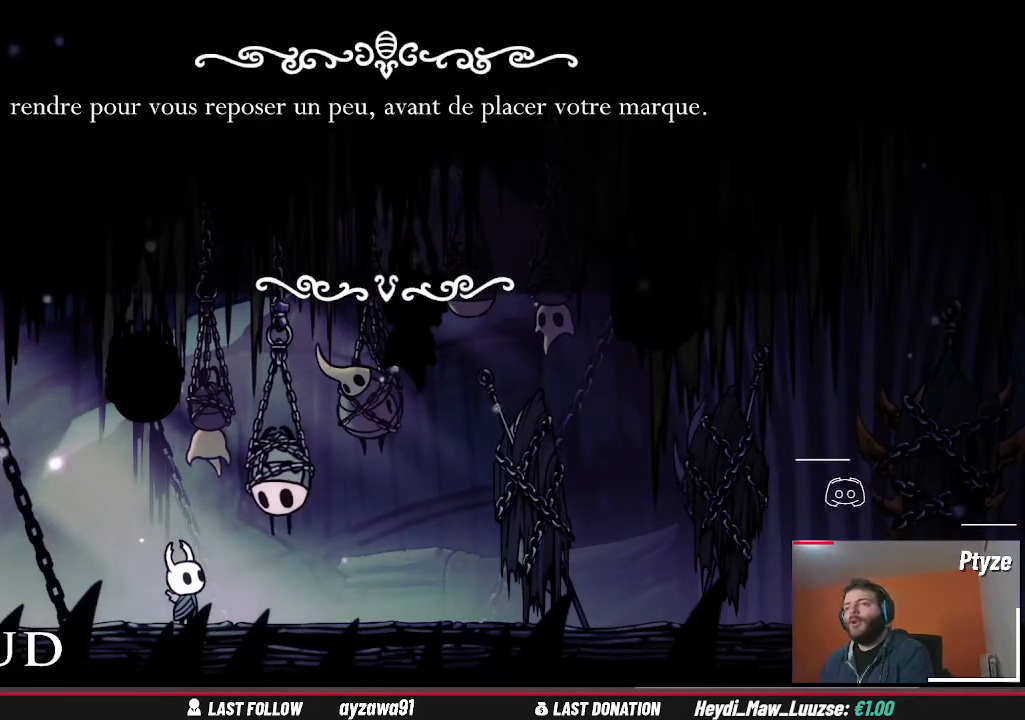
{"buttons": [], "left_stick": "center", "right_stick": "center", "events": []}
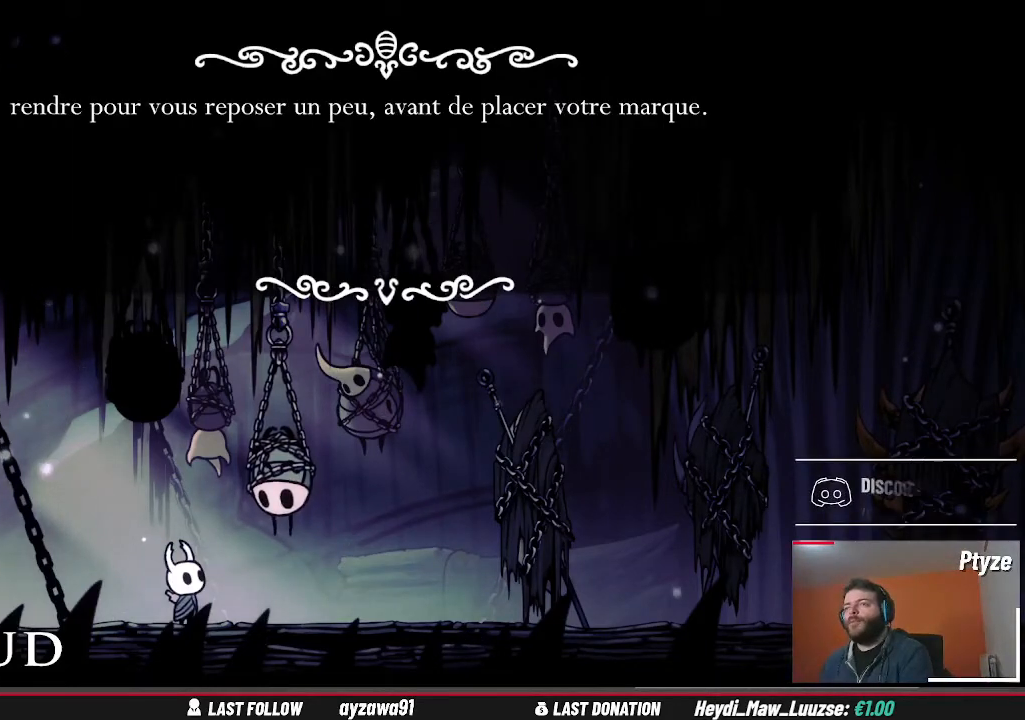
{"buttons": [], "left_stick": "center", "right_stick": "center", "events": []}
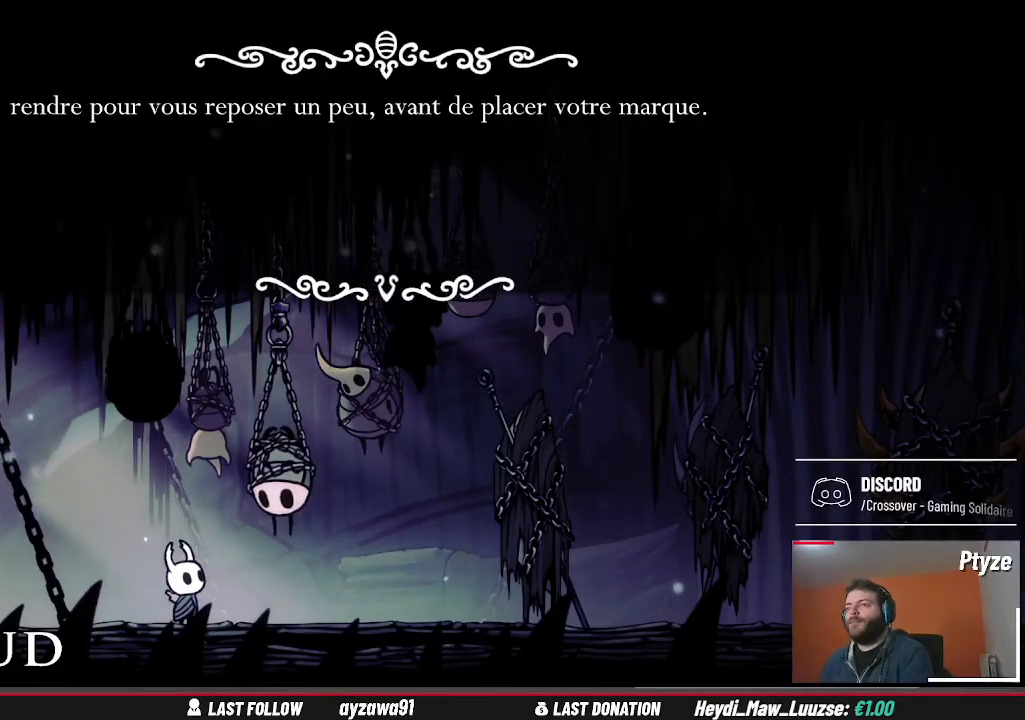
{"buttons": [], "left_stick": "center", "right_stick": "center", "events": []}
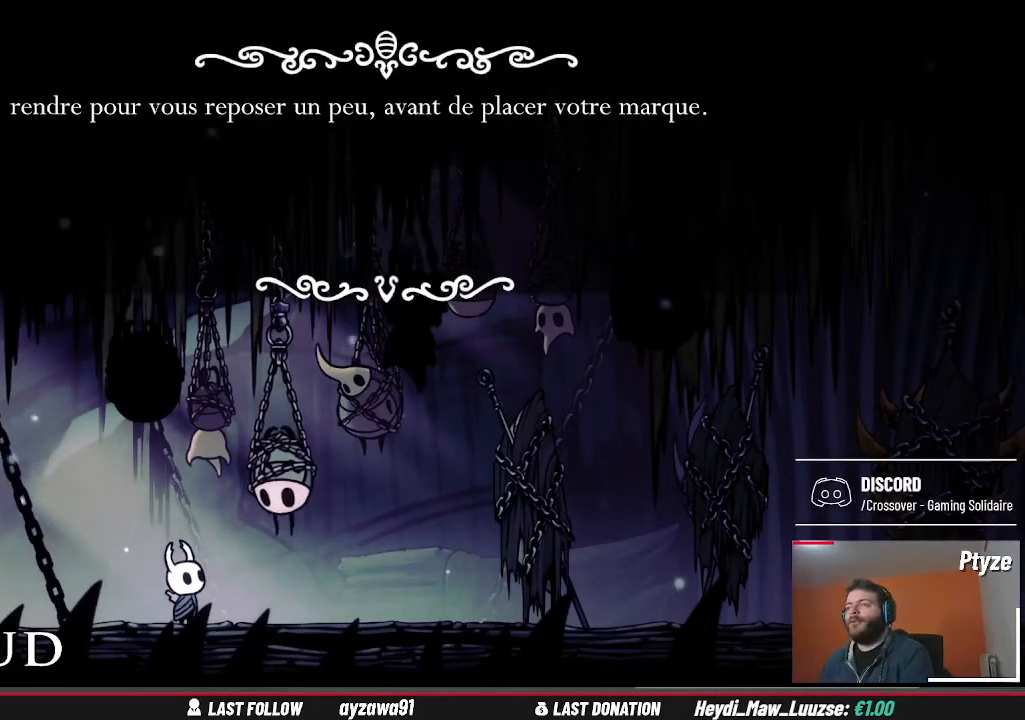
{"buttons": [], "left_stick": "center", "right_stick": "center", "events": [[367, "A", "down"], [500, "A", "up"]]}